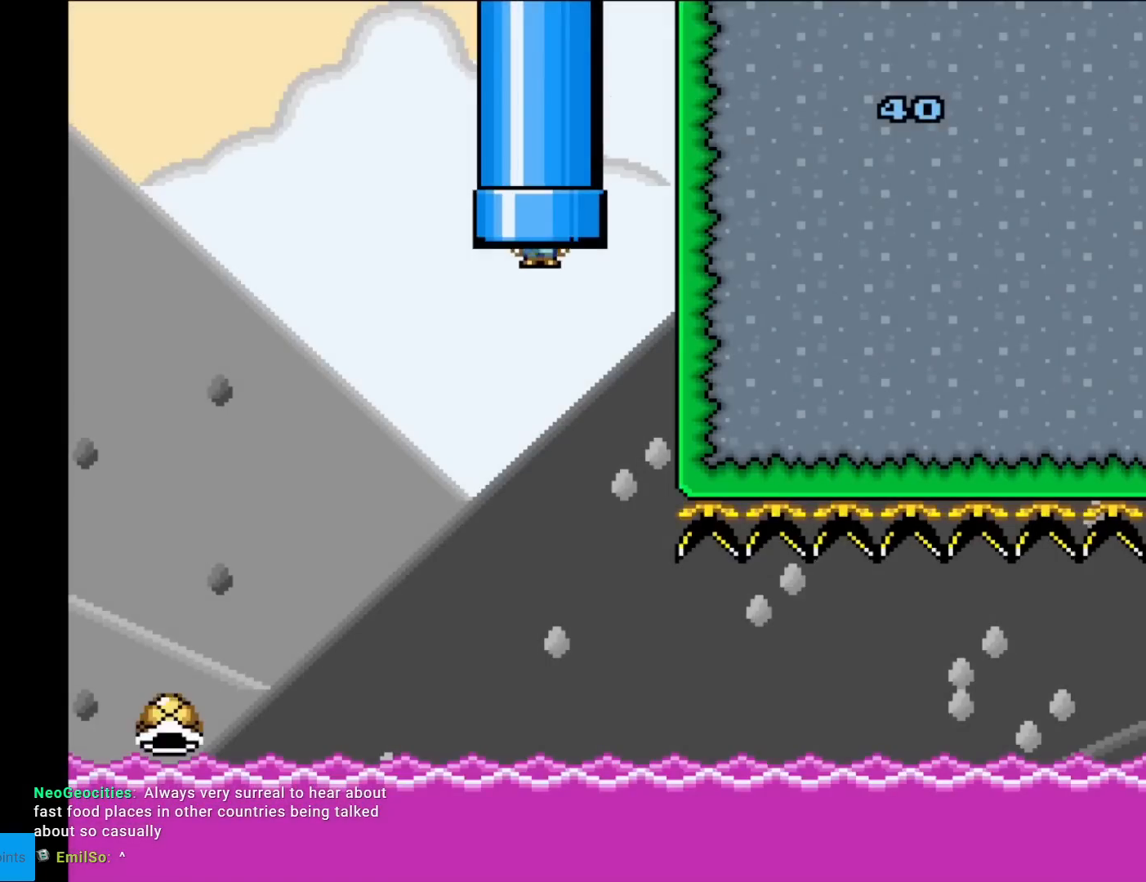
Gameplay with a controller (Nintendo layout); each line is a JSON object with the inputs held at the frame after it. "events" lists button and stick changes between this image and that frame as [ms after this image, input, new state], when the widget could be followed in between. Not read: L3 R3.
{"buttons": ["DPAD_LEFT"], "events": [[100, "DPAD_LEFT", "down"]]}
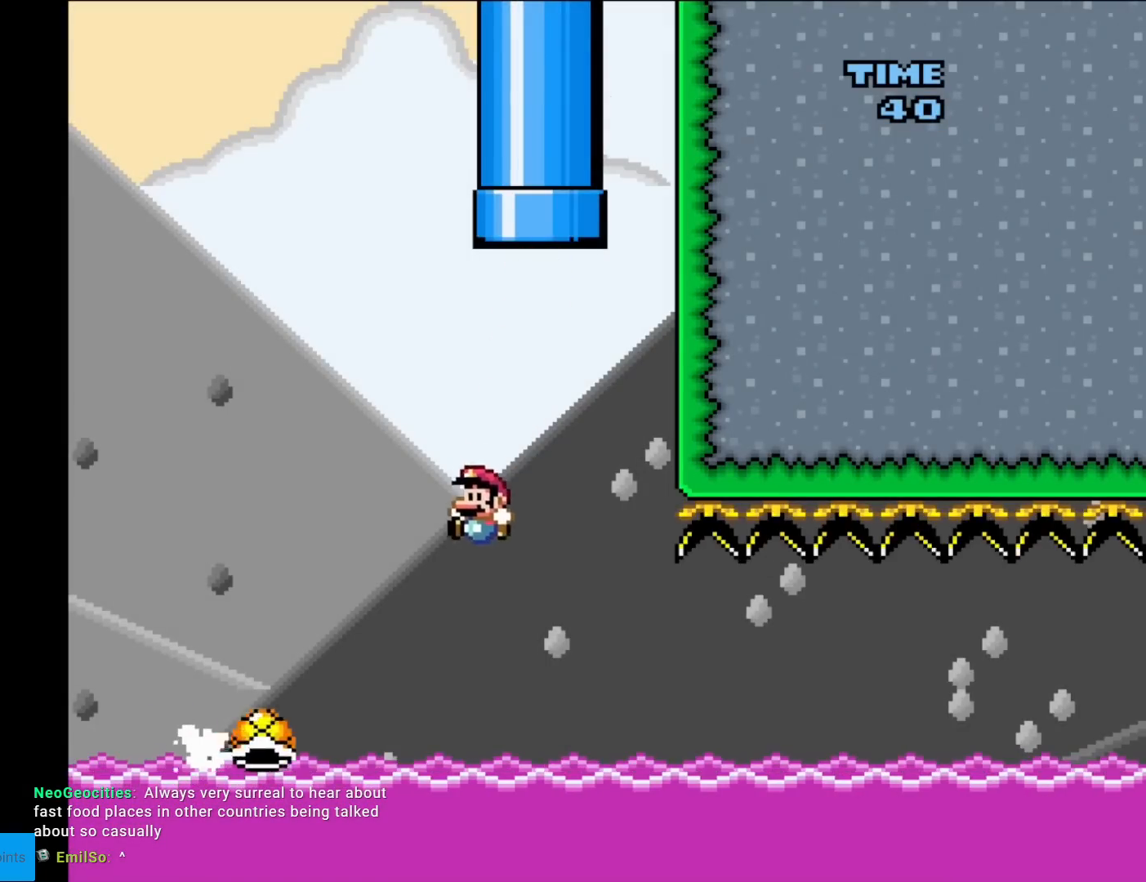
{"buttons": ["DPAD_RIGHT"], "events": [[150, "DPAD_LEFT", "up"], [150, "DPAD_RIGHT", "down"]]}
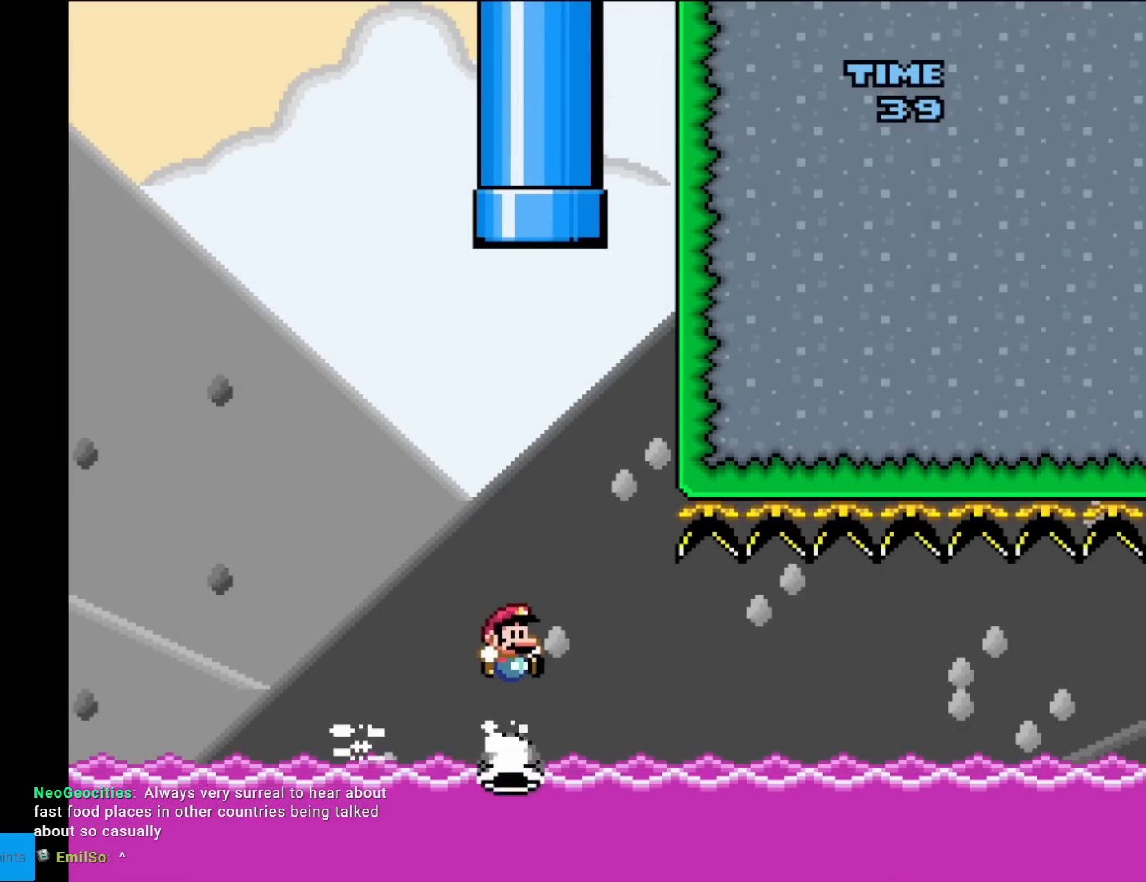
{"buttons": ["DPAD_RIGHT"], "events": []}
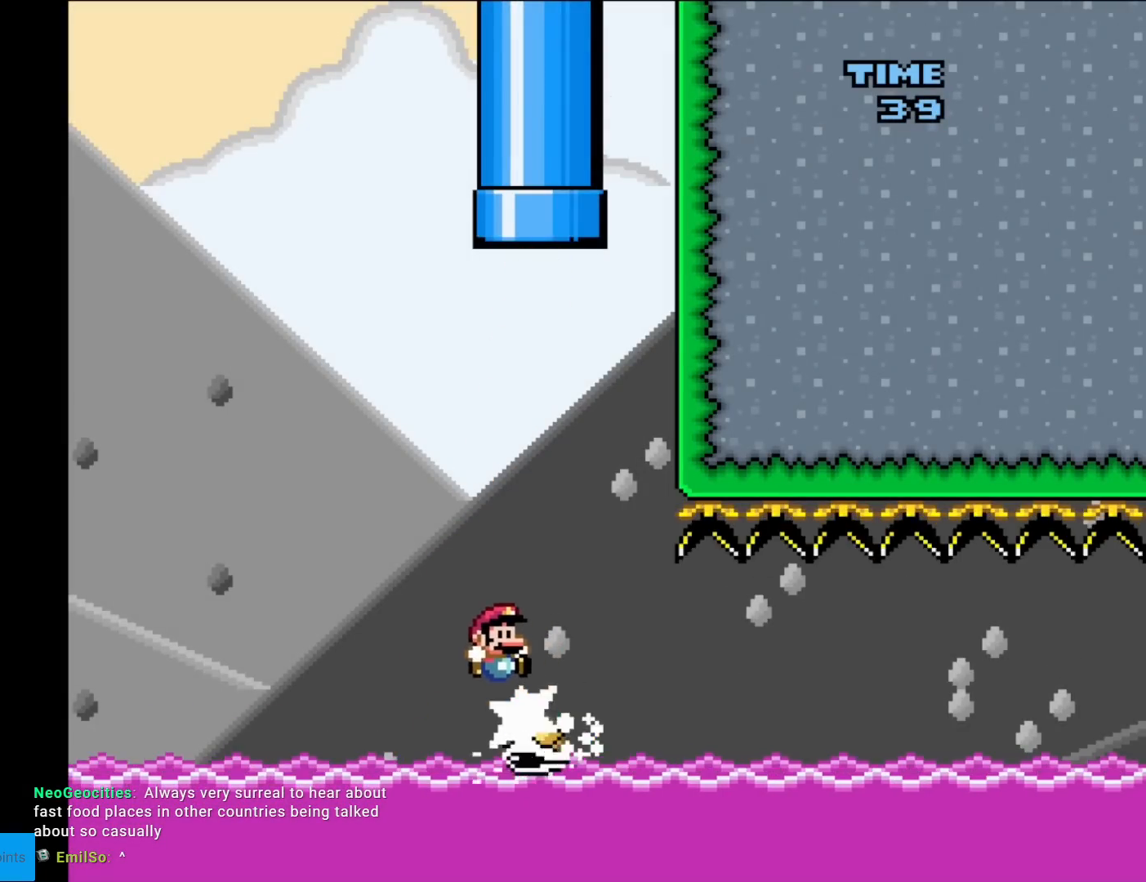
{"buttons": ["DPAD_LEFT"], "events": [[134, "DPAD_RIGHT", "up"], [150, "DPAD_LEFT", "down"]]}
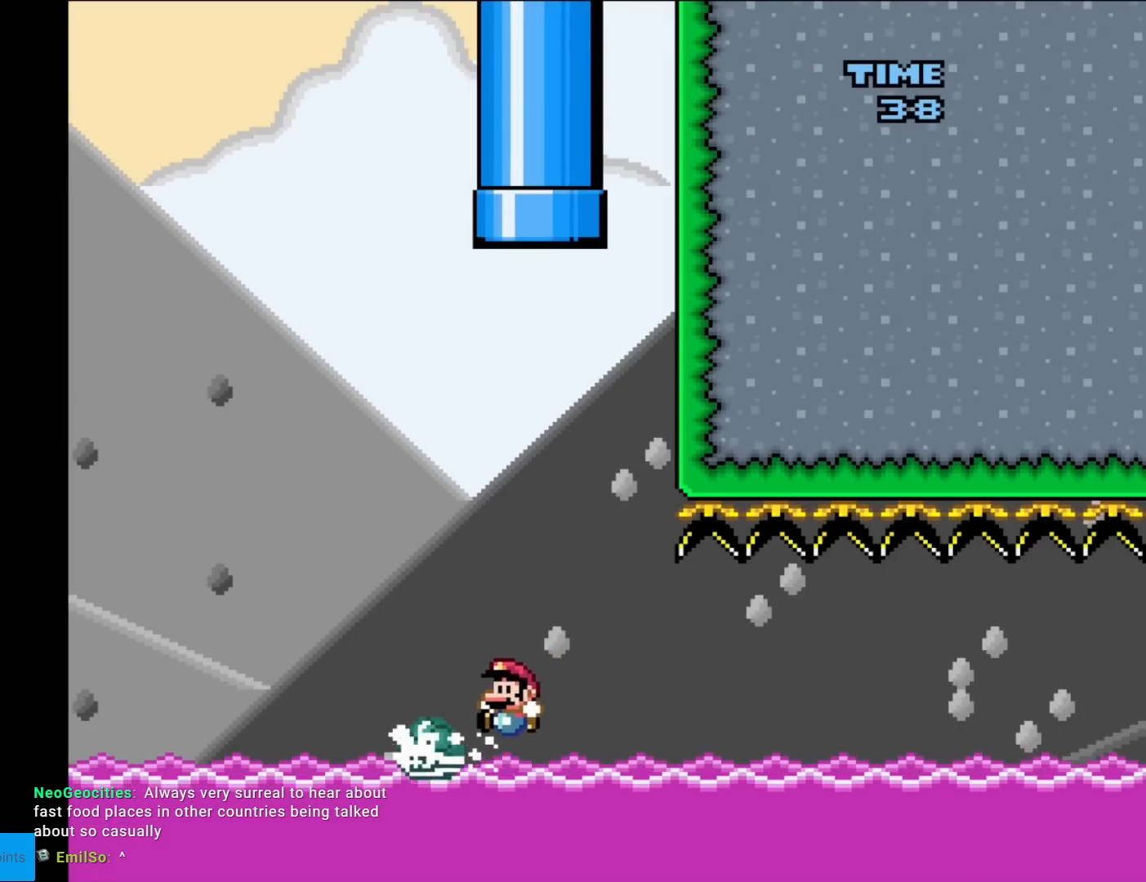
{"buttons": [], "events": [[166, "DPAD_LEFT", "up"], [166, "Y", "down"], [183, "DPAD_UP", "down"], [200, "DPAD_UP", "up"], [216, "DPAD_RIGHT", "down"], [350, "DPAD_RIGHT", "up"], [350, "Y", "up"]]}
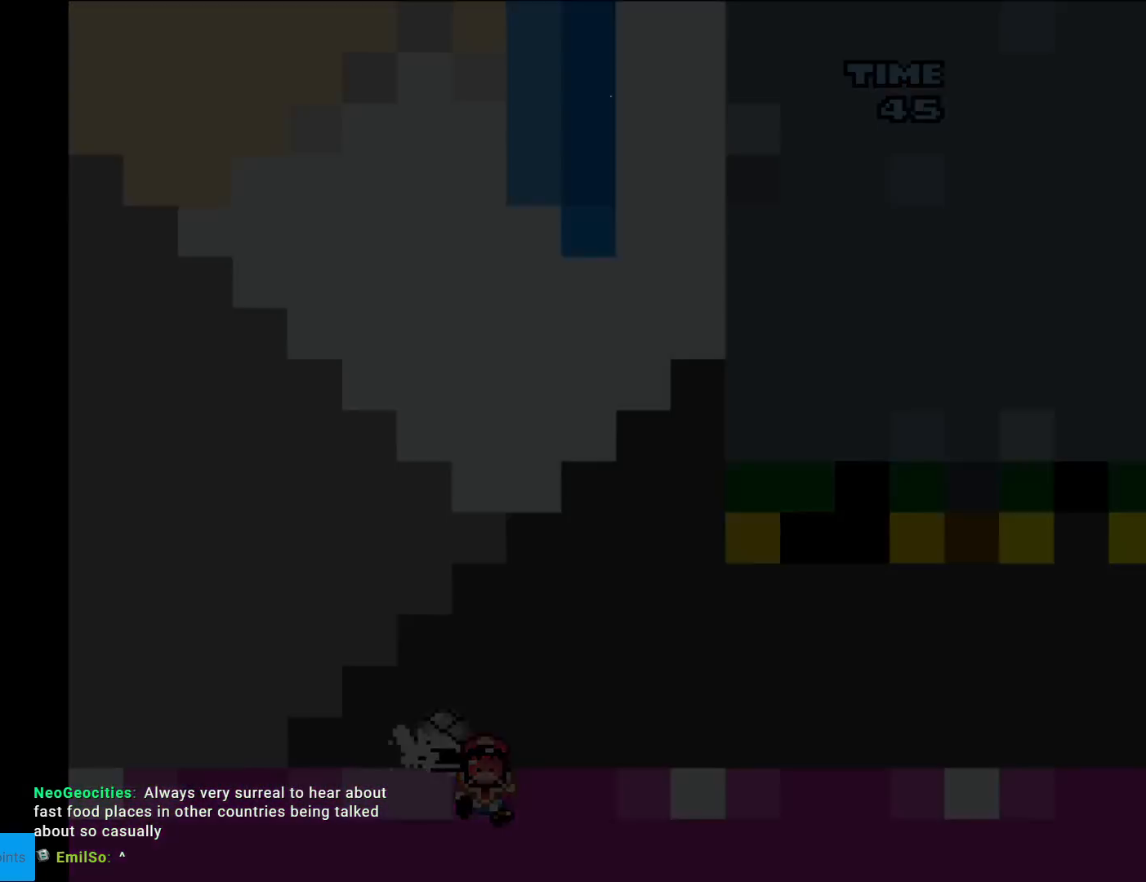
{"buttons": [], "events": []}
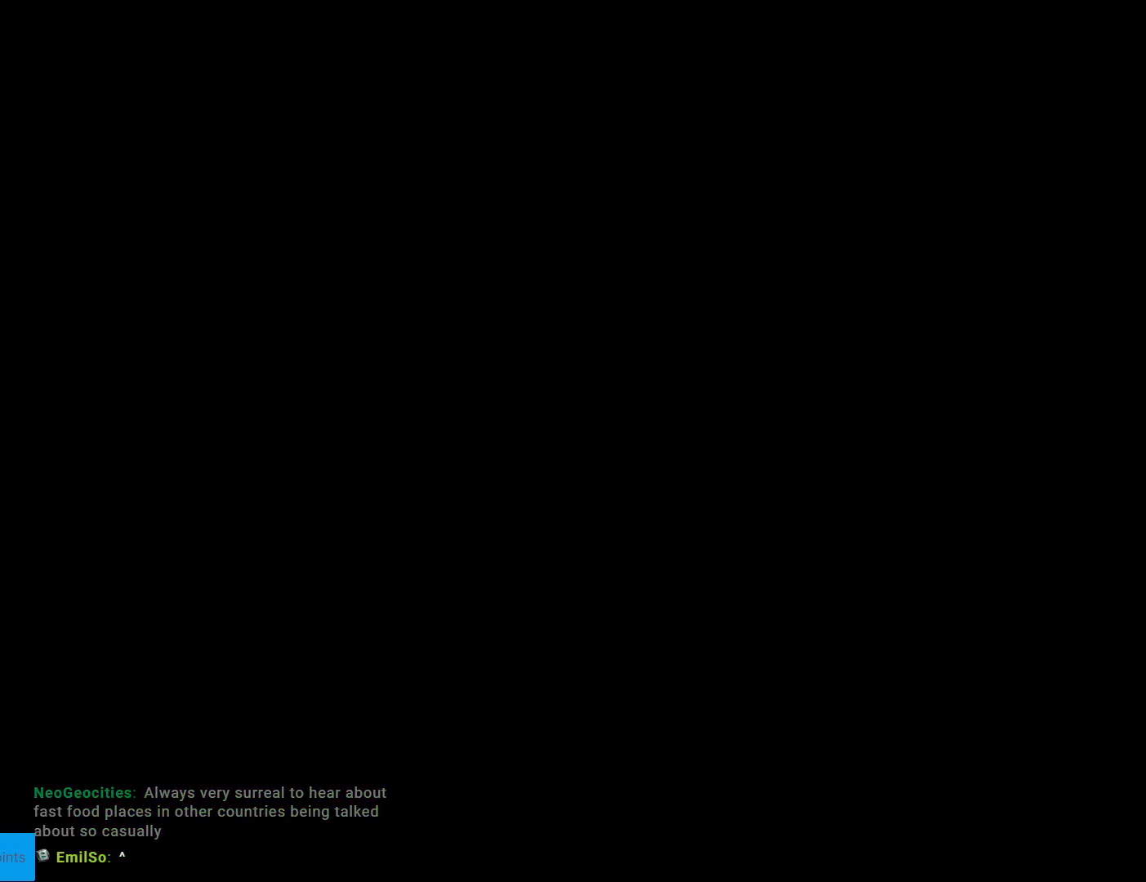
{"buttons": [], "events": []}
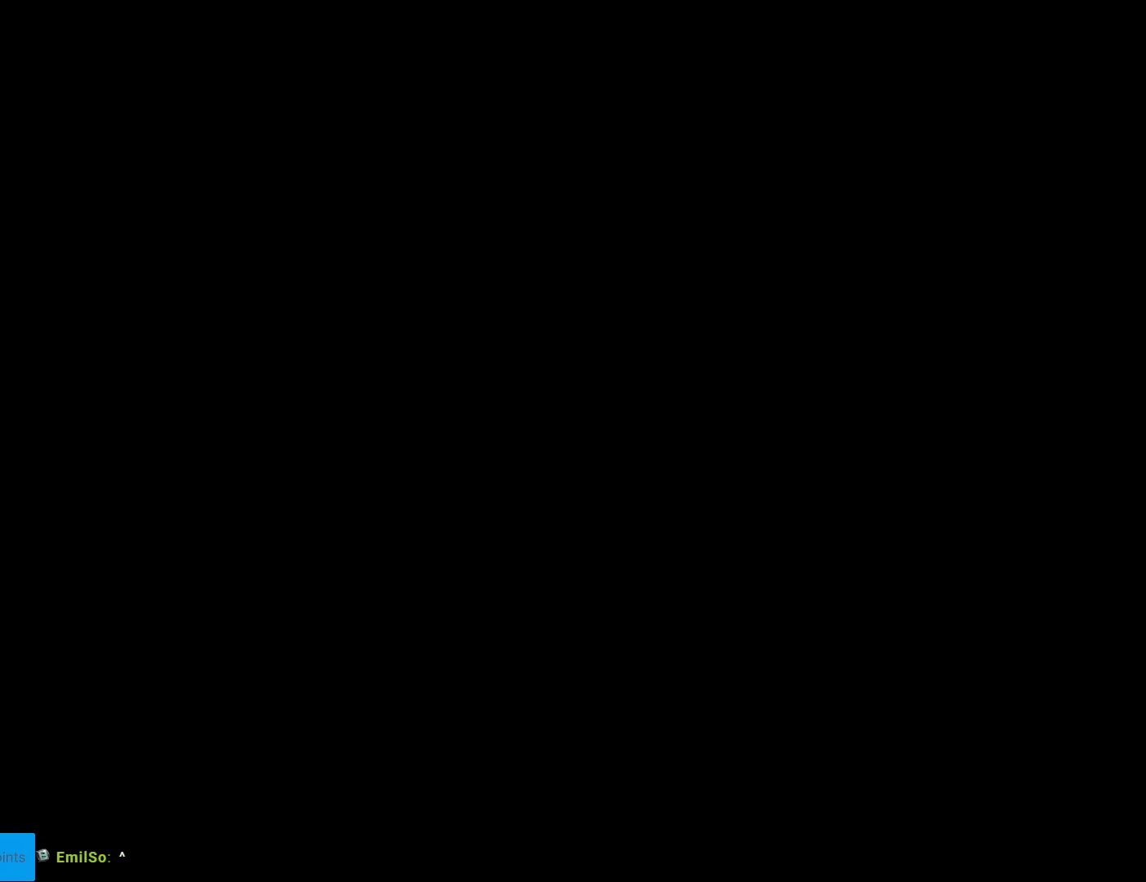
{"buttons": [], "events": []}
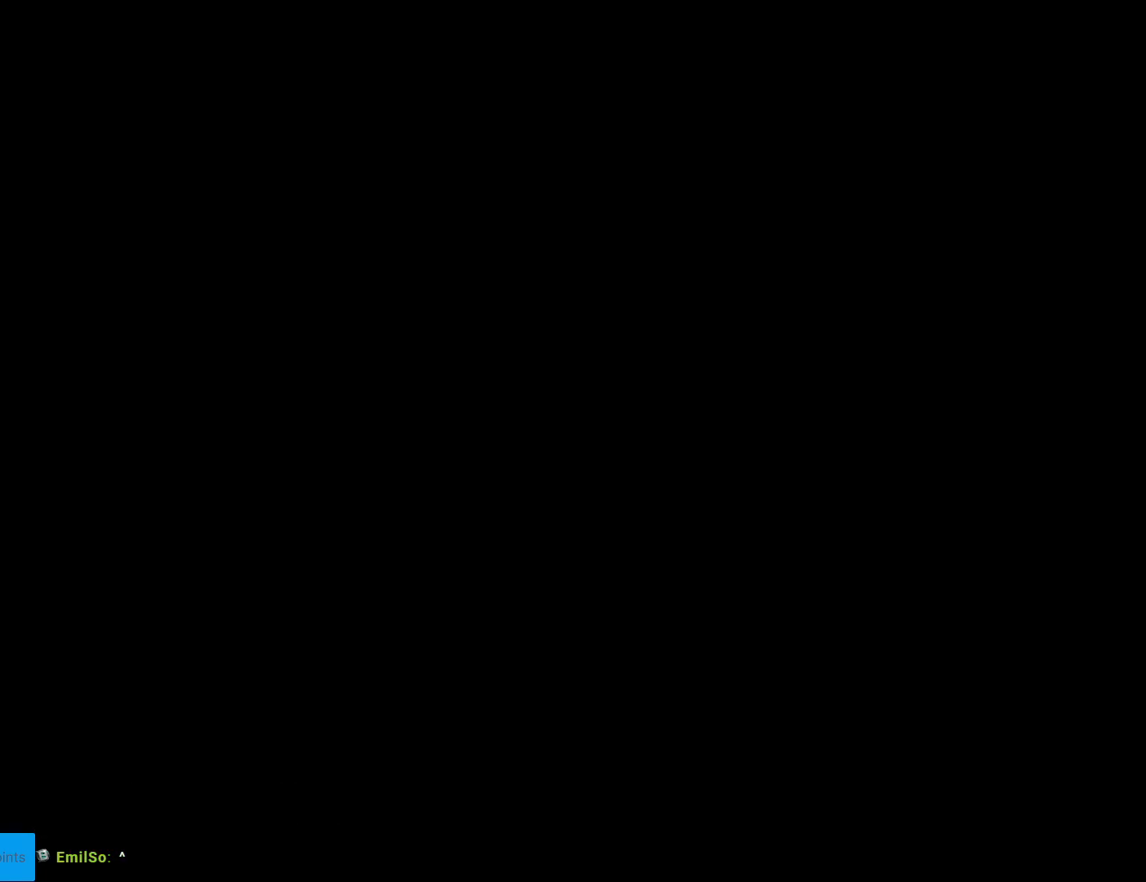
{"buttons": ["B", "Y"], "events": [[16, "B", "down"], [16, "Y", "down"]]}
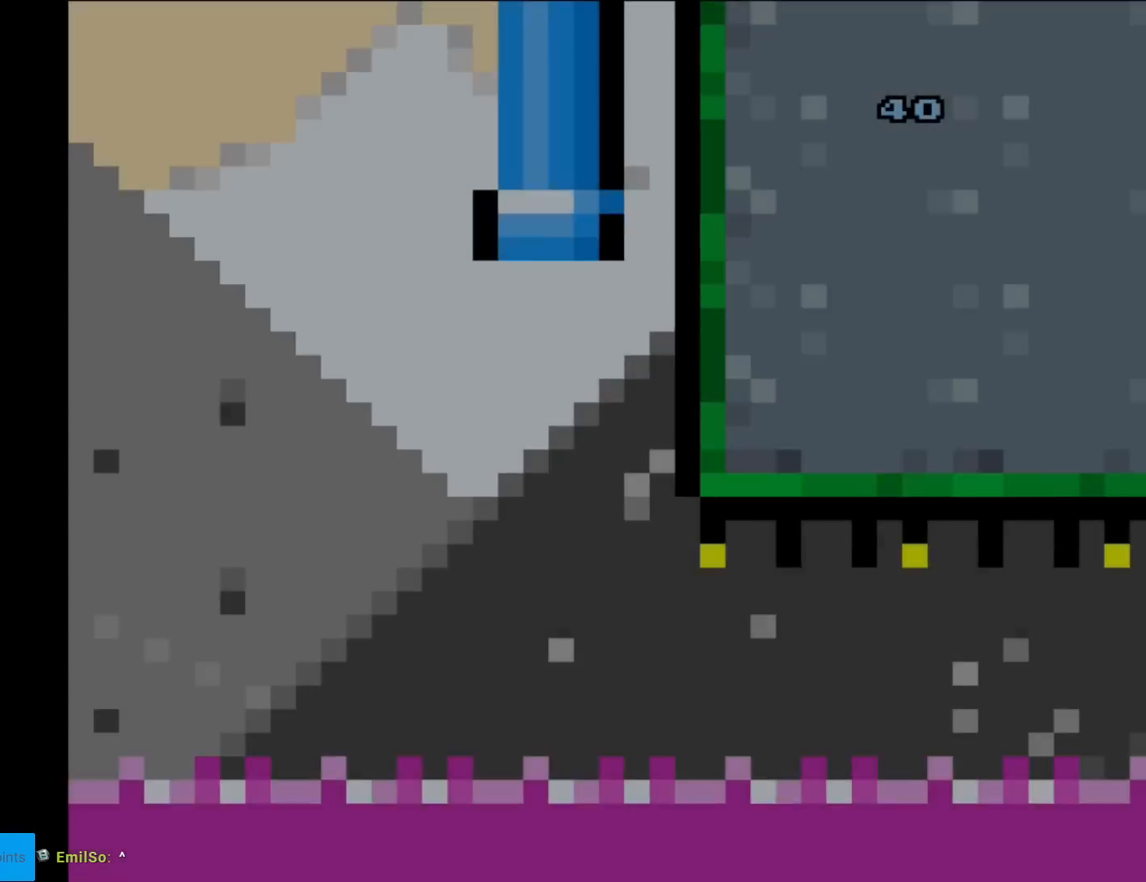
{"buttons": ["B", "Y", "DPAD_LEFT"], "events": [[401, "DPAD_LEFT", "down"]]}
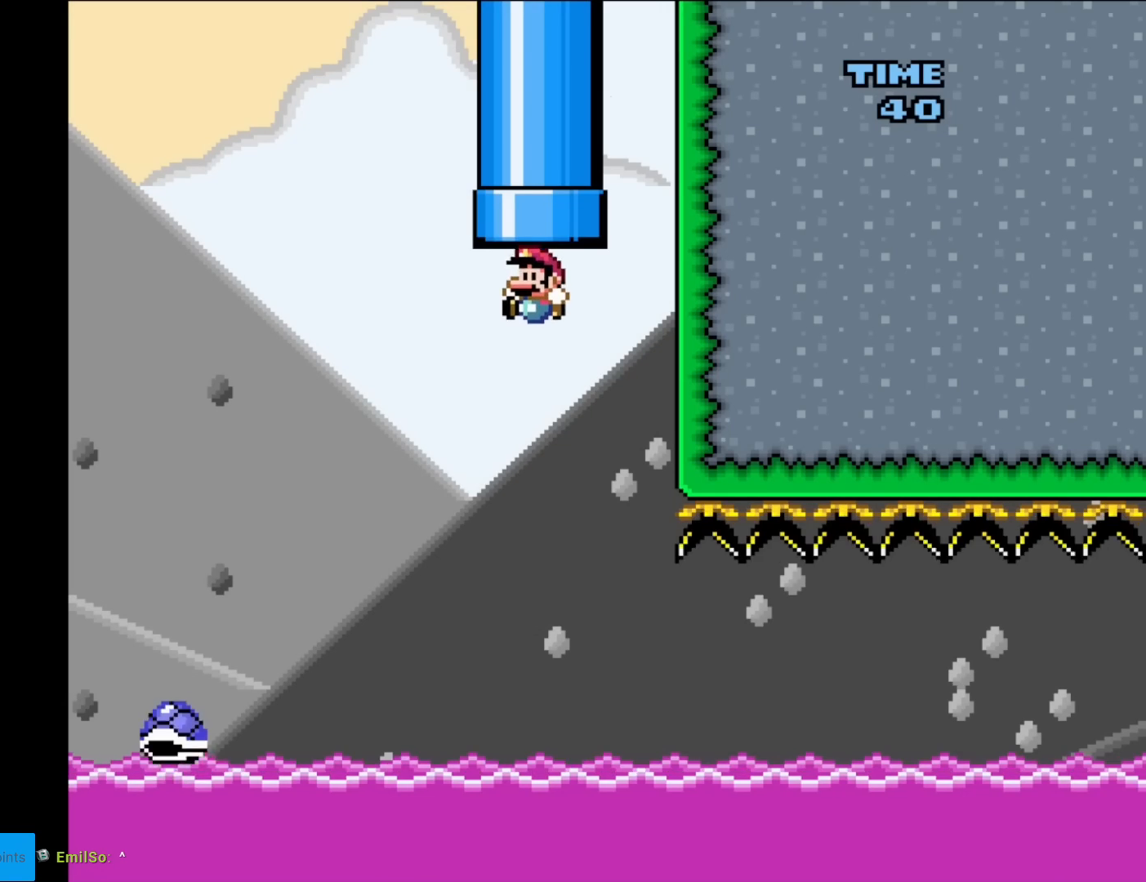
{"buttons": ["Y", "DPAD_RIGHT"], "events": [[367, "B", "up"], [384, "DPAD_LEFT", "up"], [400, "DPAD_RIGHT", "down"]]}
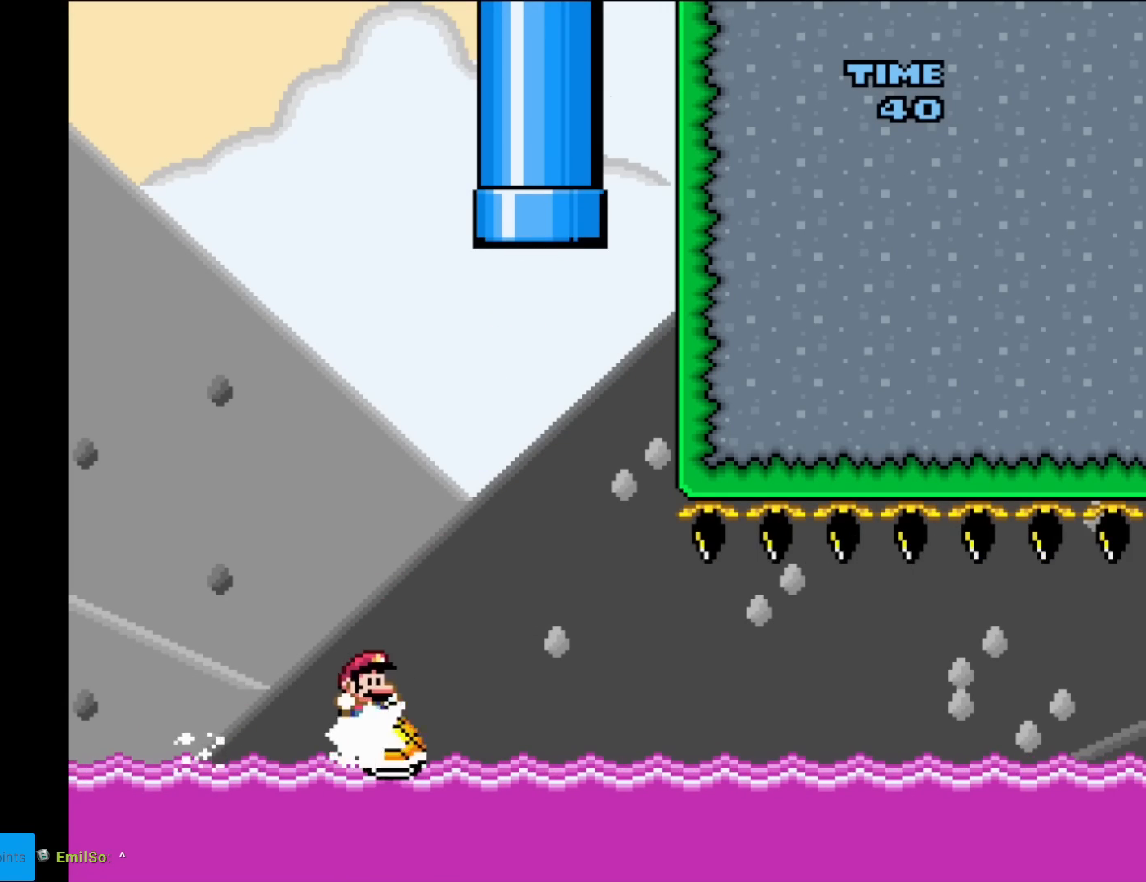
{"buttons": ["Y", "DPAD_LEFT"], "events": [[501, "DPAD_LEFT", "down"], [501, "DPAD_RIGHT", "up"]]}
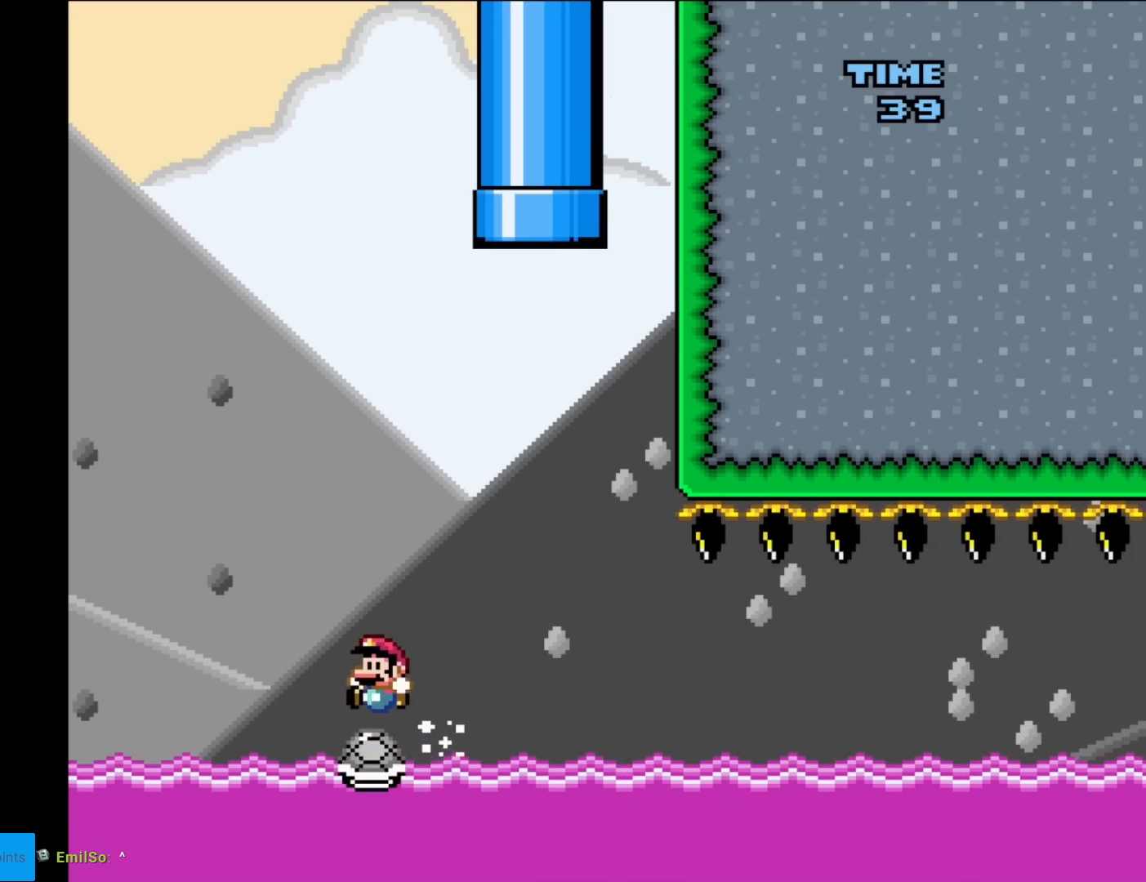
{"buttons": ["Y", "DPAD_RIGHT"], "events": [[400, "DPAD_LEFT", "up"], [434, "DPAD_RIGHT", "down"]]}
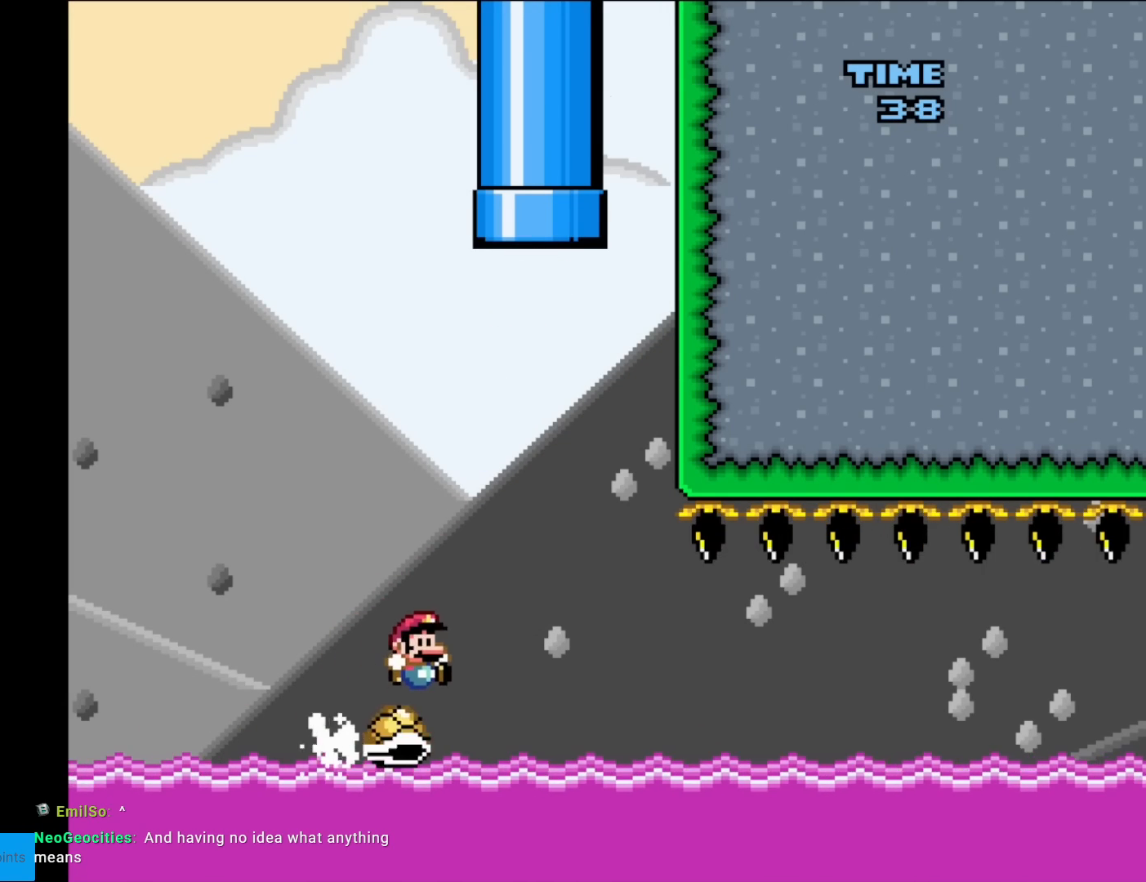
{"buttons": ["Y", "DPAD_RIGHT"], "events": []}
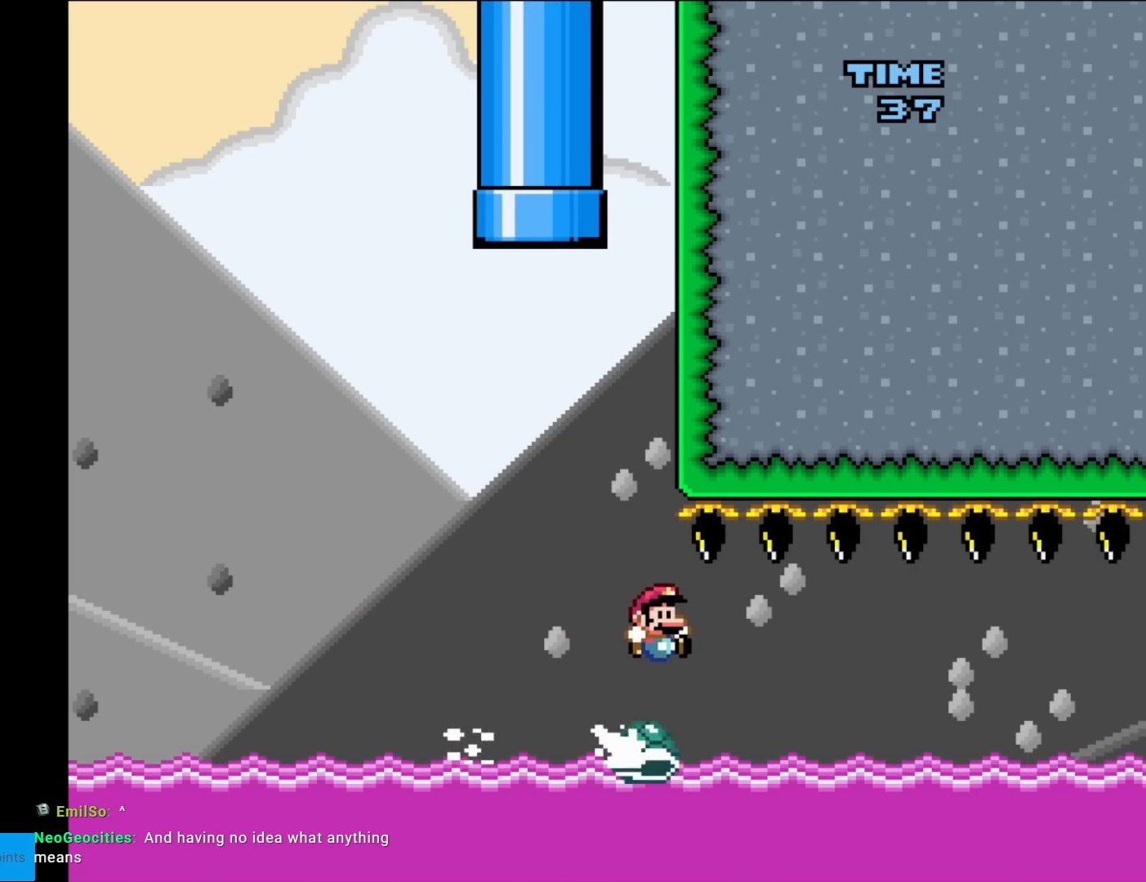
{"buttons": ["Y", "DPAD_RIGHT"], "events": []}
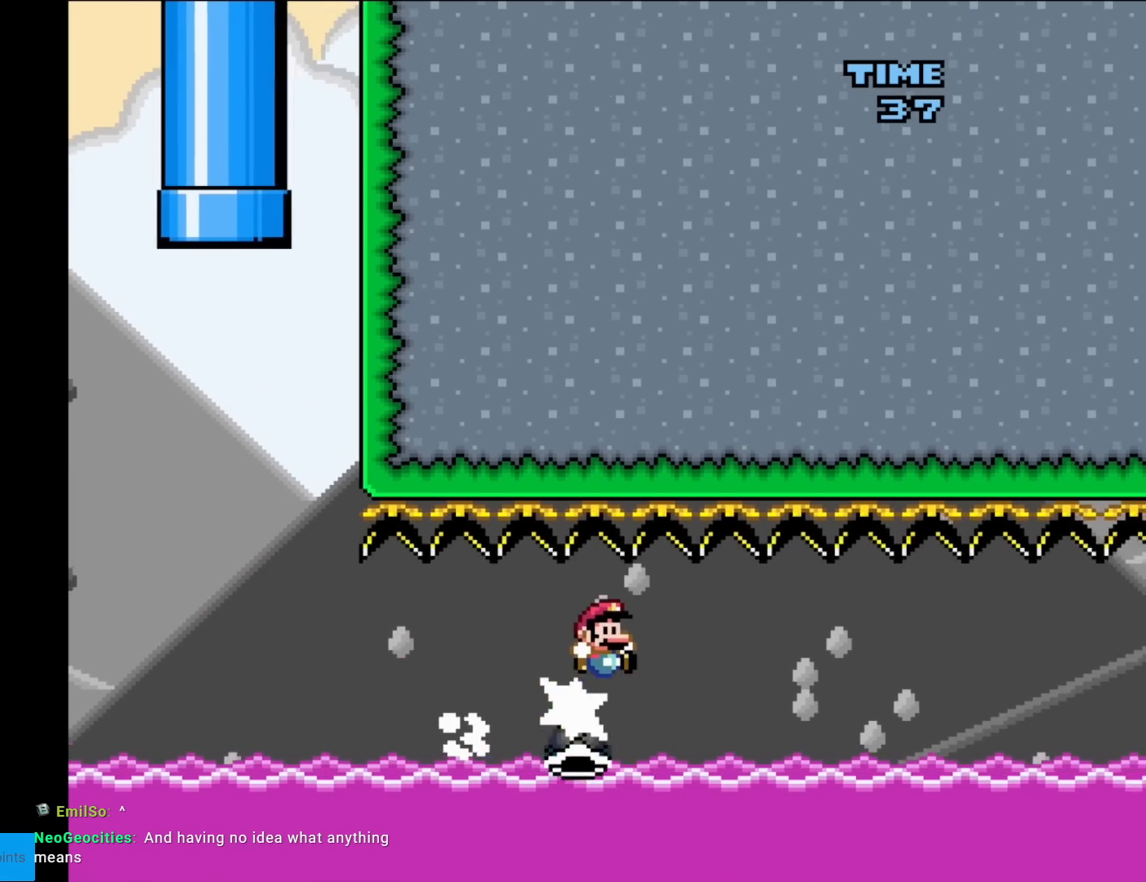
{"buttons": ["Y", "DPAD_RIGHT"], "events": [[234, "DPAD_RIGHT", "up"], [251, "DPAD_LEFT", "down"], [251, "DPAD_UP", "down"], [284, "DPAD_LEFT", "up"], [334, "DPAD_RIGHT", "down"], [334, "DPAD_UP", "up"]]}
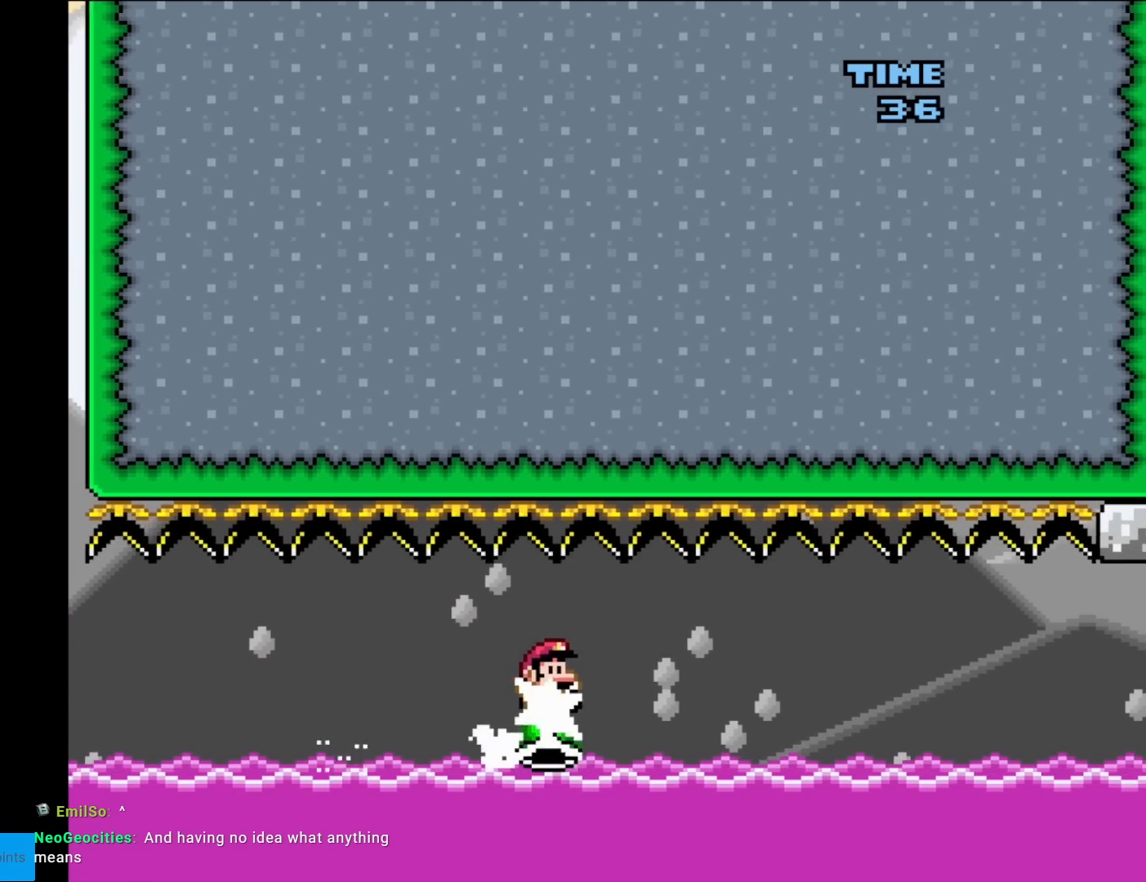
{"buttons": ["Y", "DPAD_RIGHT"], "events": []}
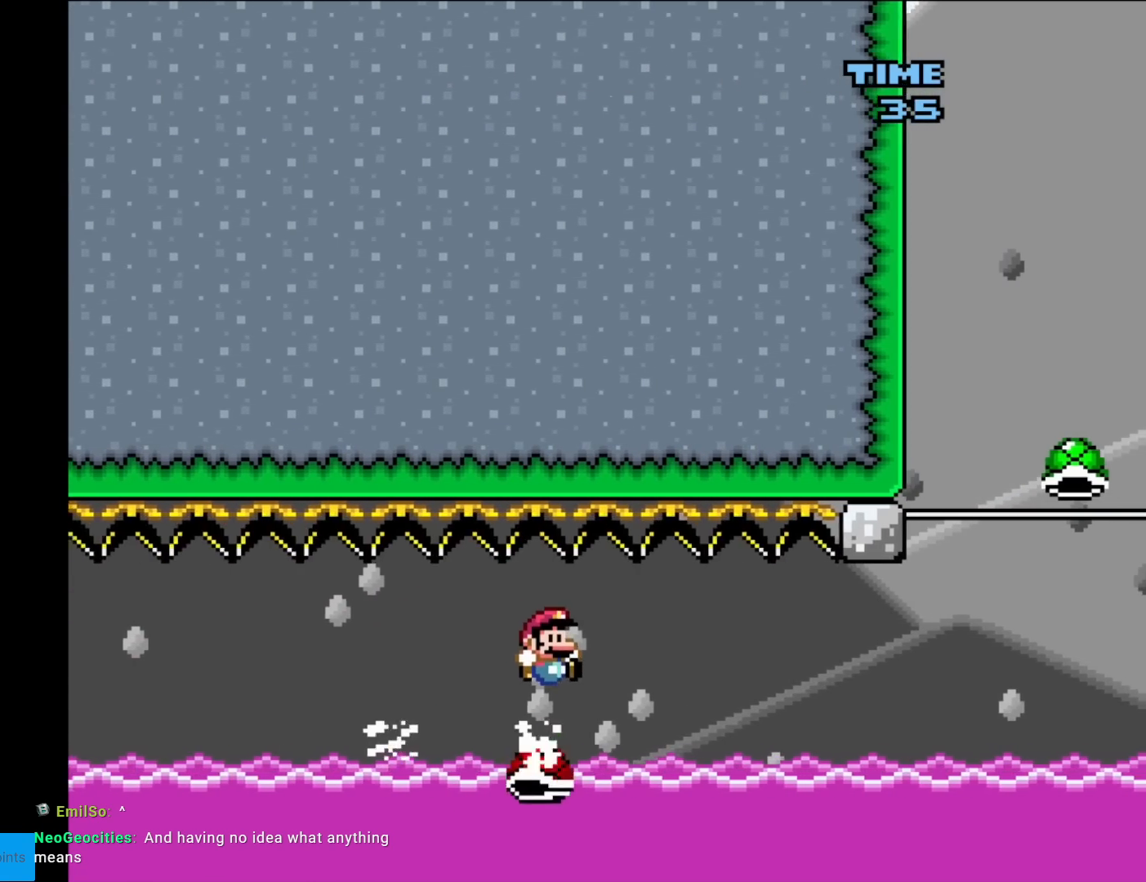
{"buttons": ["Y", "DPAD_RIGHT"], "events": []}
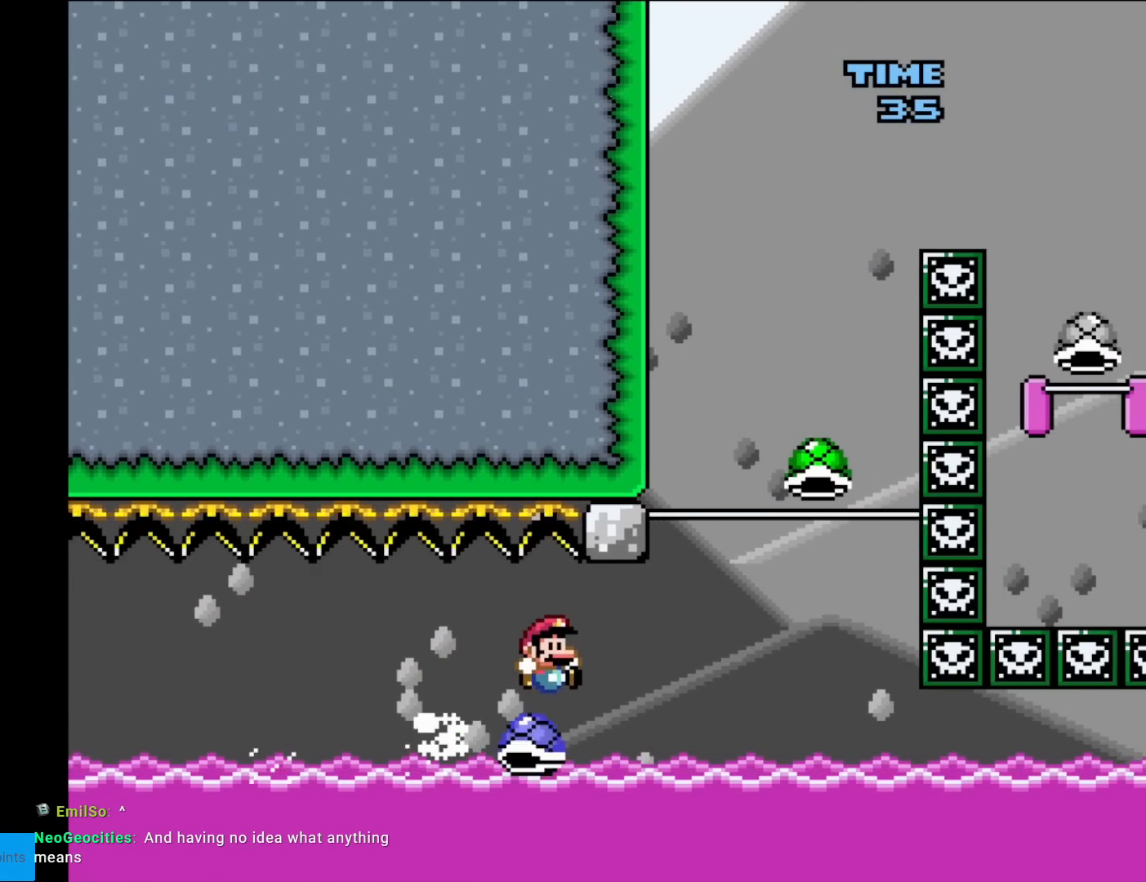
{"buttons": ["B", "Y", "DPAD_LEFT"], "events": [[117, "B", "down"], [500, "DPAD_LEFT", "down"], [500, "DPAD_RIGHT", "up"]]}
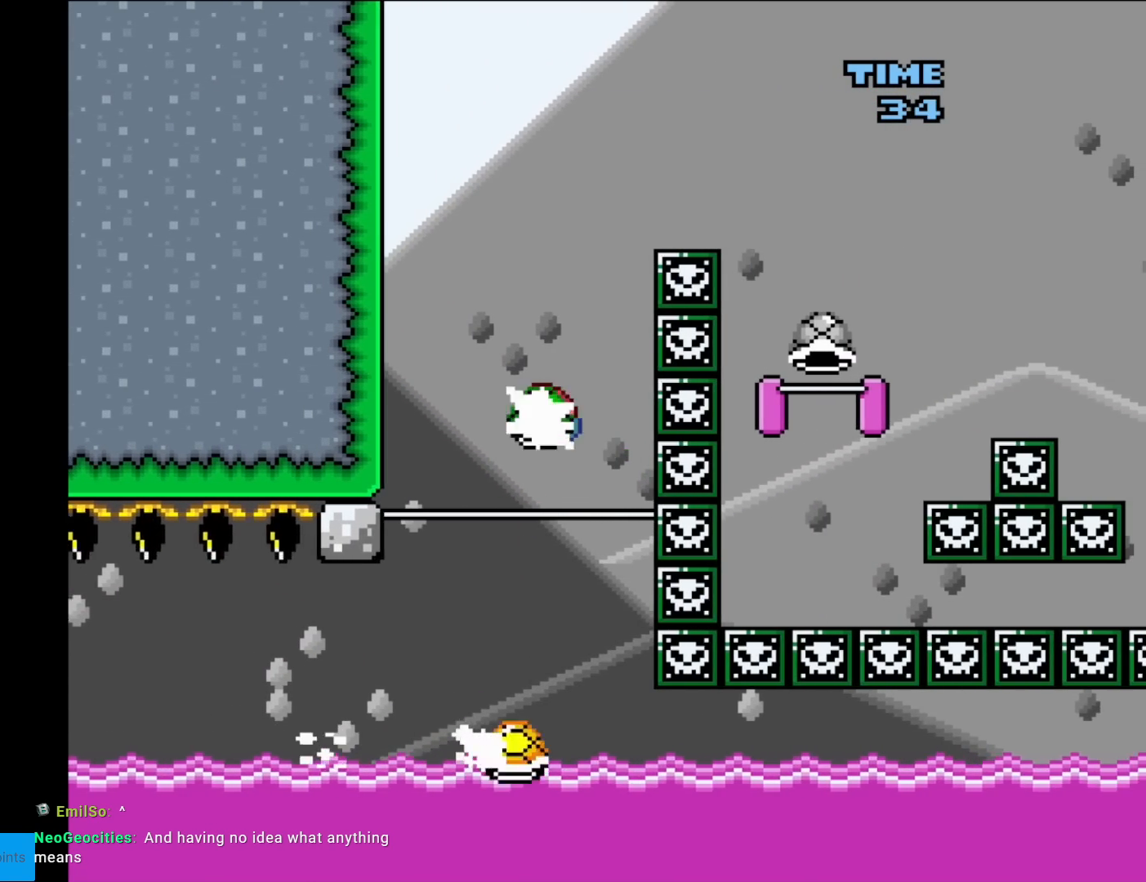
{"buttons": ["B", "Y", "DPAD_RIGHT"], "events": [[50, "Y", "up"], [117, "Y", "down"], [217, "DPAD_LEFT", "up"], [484, "DPAD_RIGHT", "down"]]}
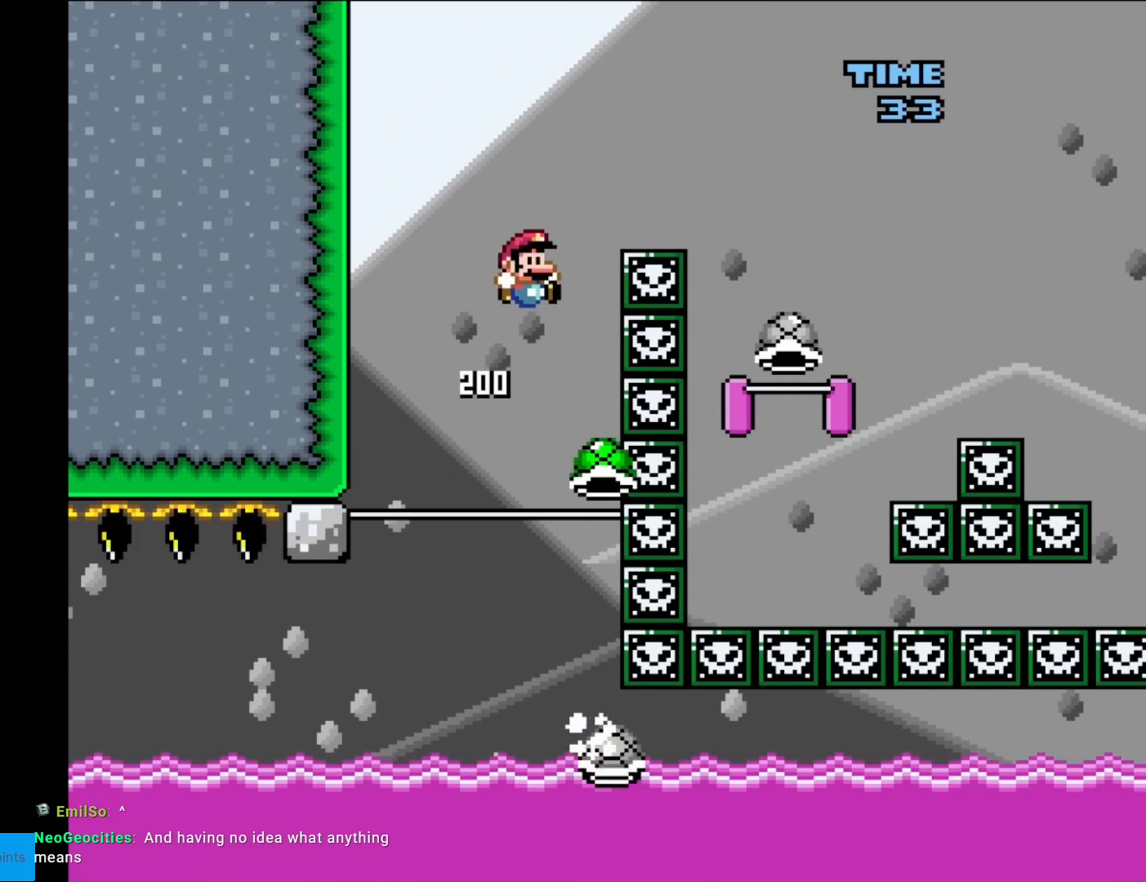
{"buttons": ["B", "Y", "DPAD_RIGHT"], "events": [[300, "DPAD_RIGHT", "up"], [367, "DPAD_RIGHT", "down"]]}
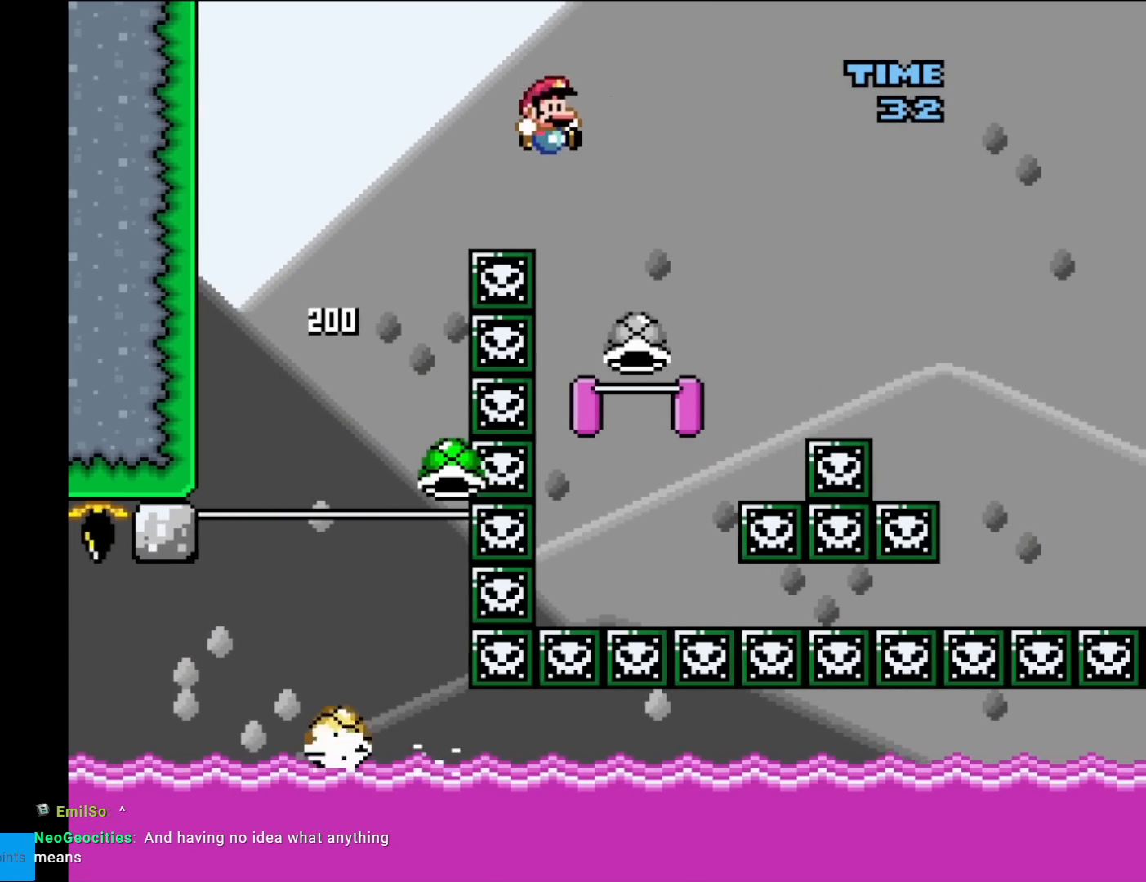
{"buttons": ["B", "Y", "DPAD_RIGHT"], "events": [[67, "DPAD_RIGHT", "up"], [151, "DPAD_LEFT", "down"], [151, "Y", "up"], [384, "Y", "down"], [401, "DPAD_LEFT", "up"], [451, "DPAD_RIGHT", "down"]]}
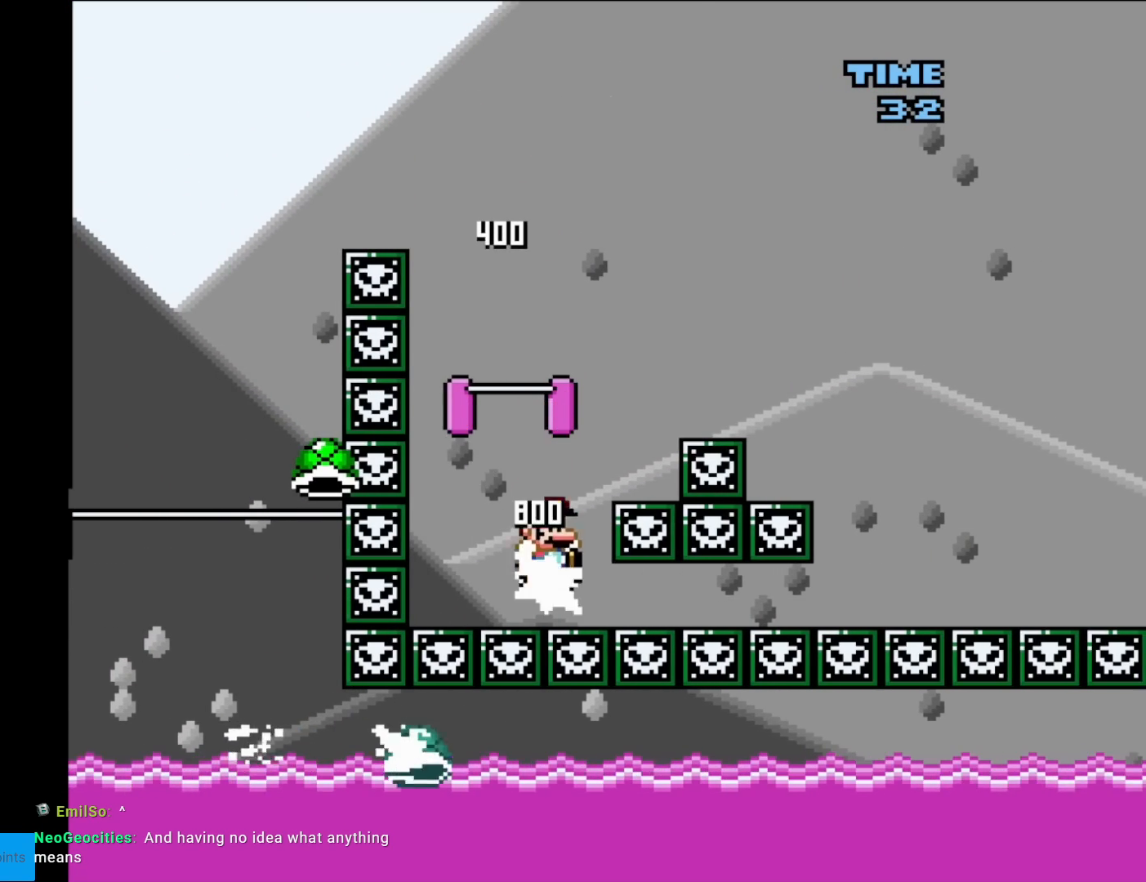
{"buttons": ["B", "Y", "DPAD_RIGHT"], "events": []}
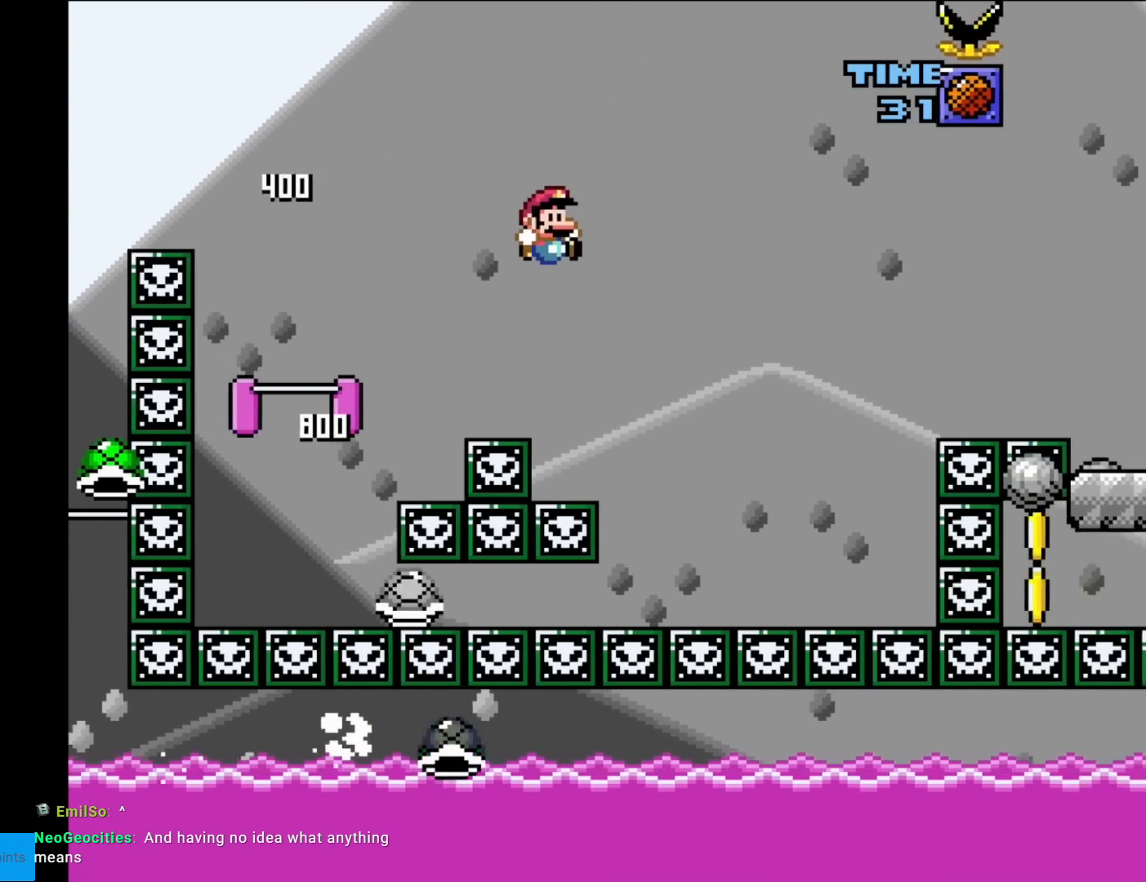
{"buttons": ["B", "Y", "DPAD_LEFT"], "events": [[367, "DPAD_LEFT", "down"], [367, "DPAD_RIGHT", "up"]]}
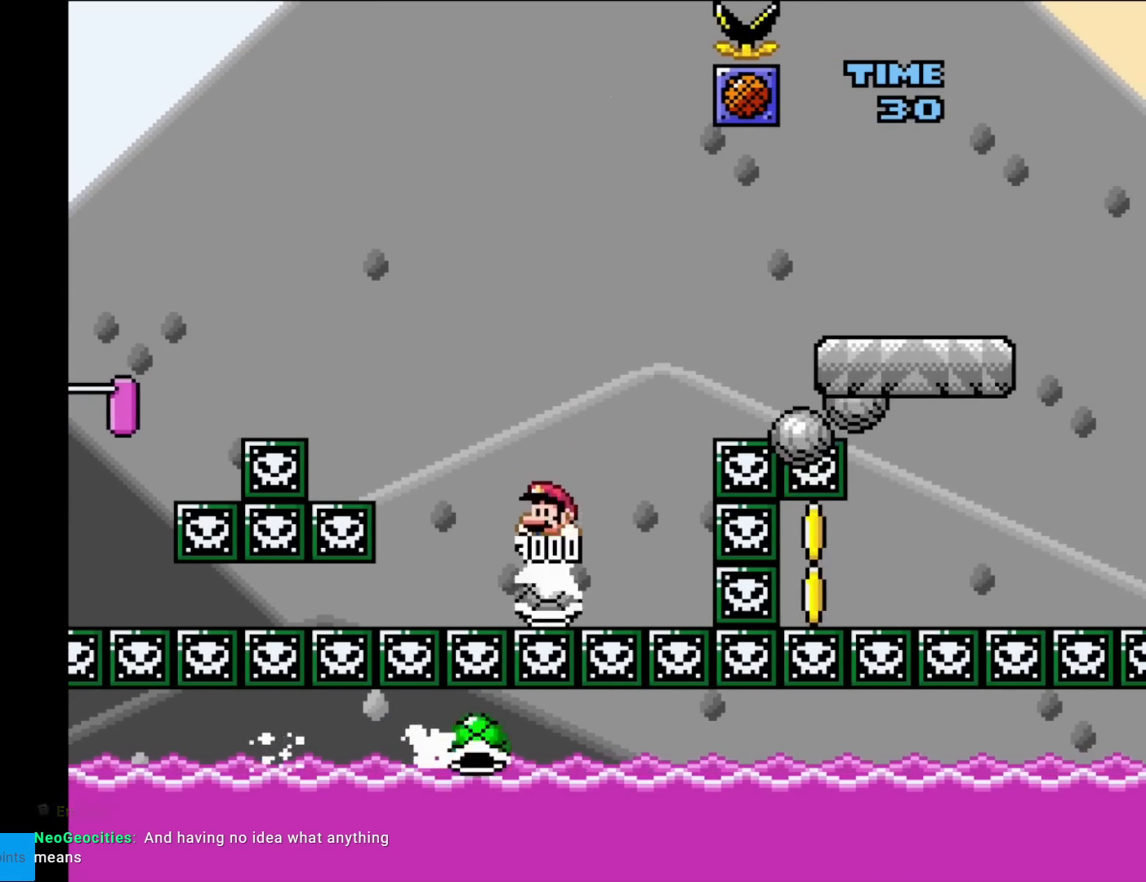
{"buttons": ["B", "Y"], "events": [[33, "DPAD_LEFT", "up"], [67, "DPAD_RIGHT", "down"], [300, "DPAD_RIGHT", "up"]]}
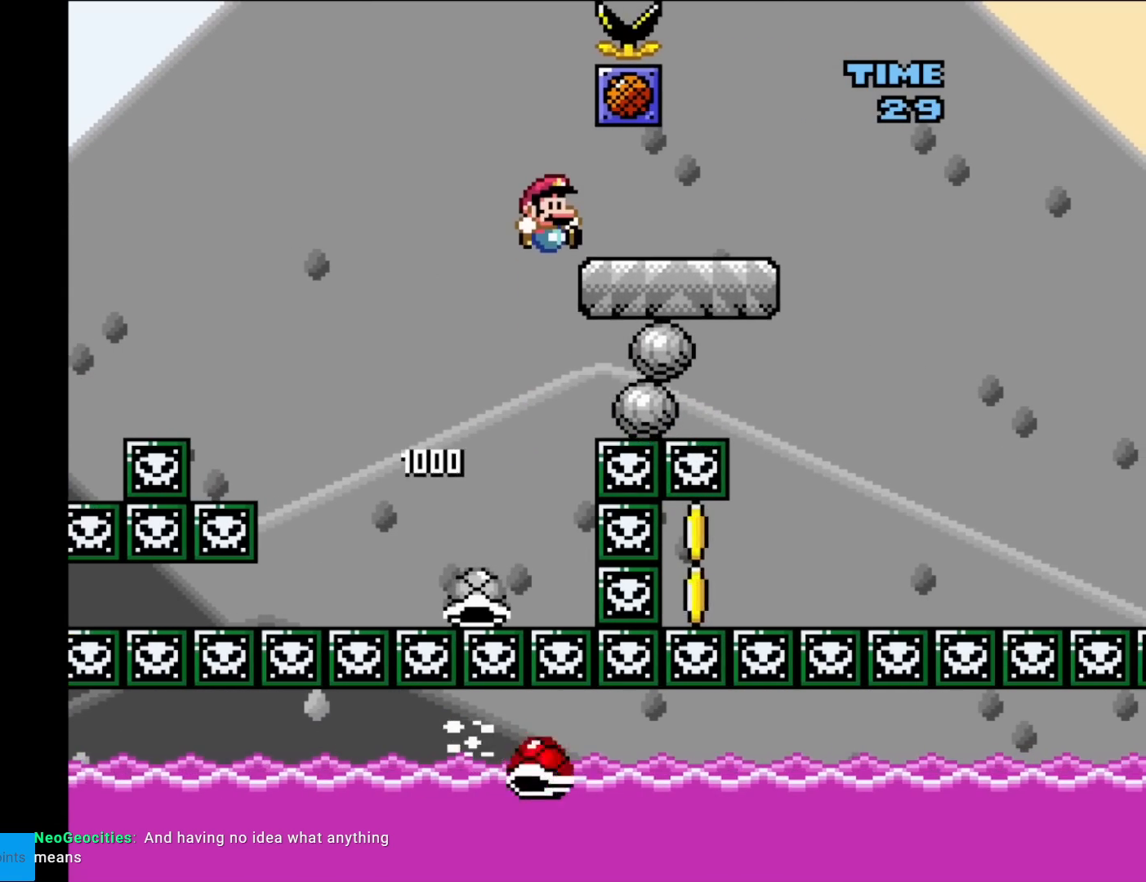
{"buttons": ["Y"], "events": [[151, "B", "up"]]}
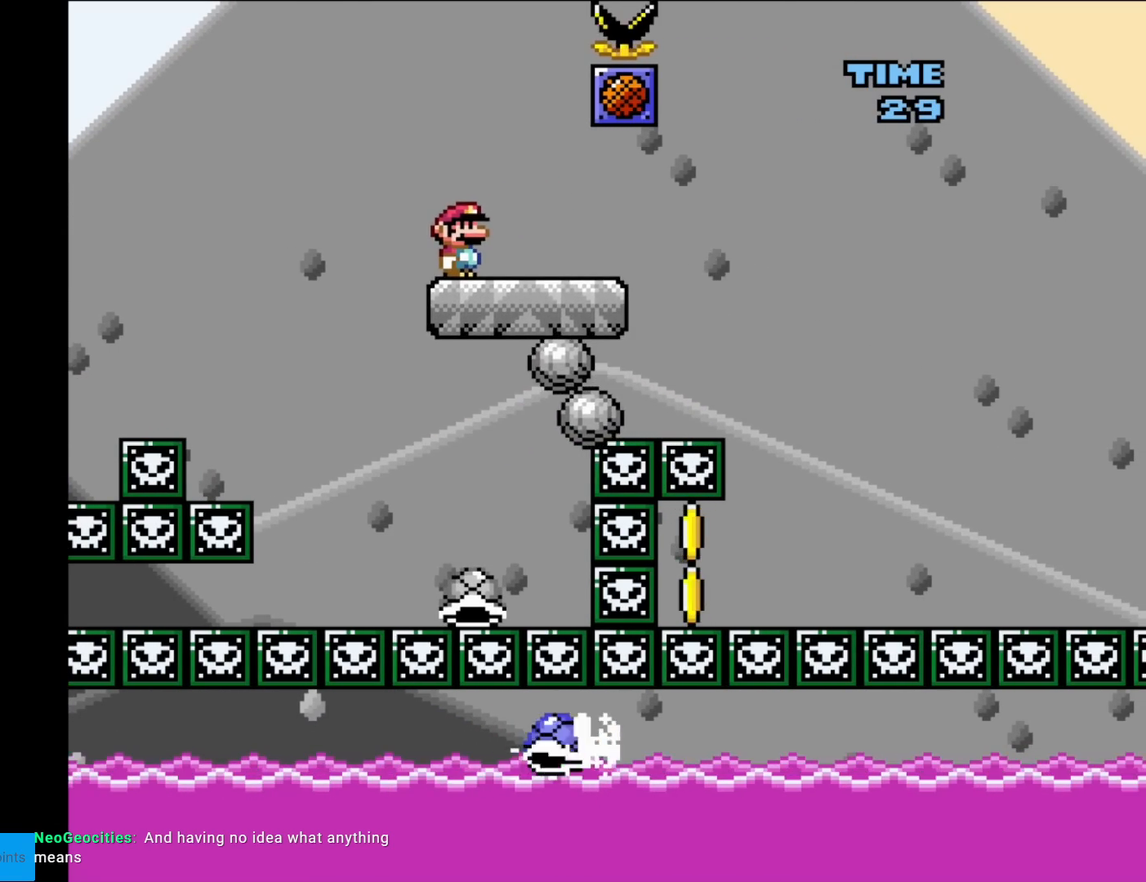
{"buttons": ["Y"], "events": []}
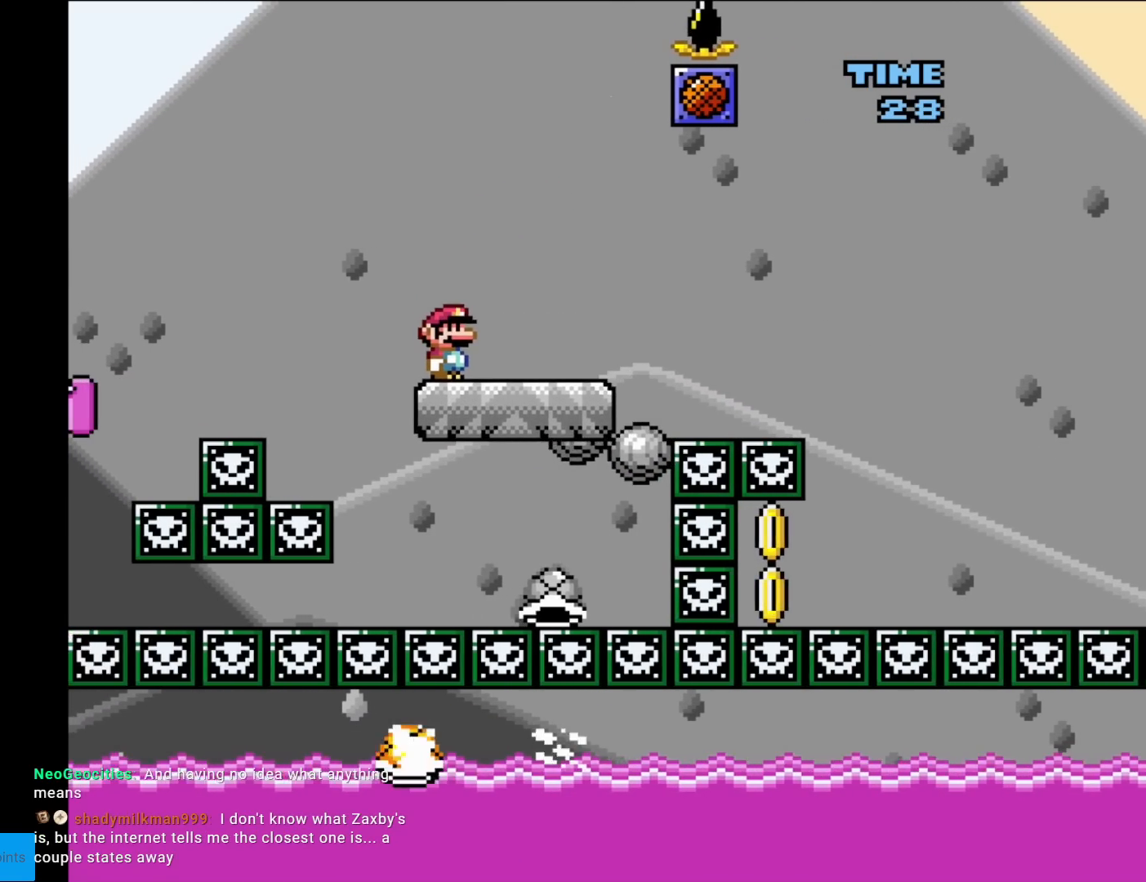
{"buttons": ["Y"], "events": []}
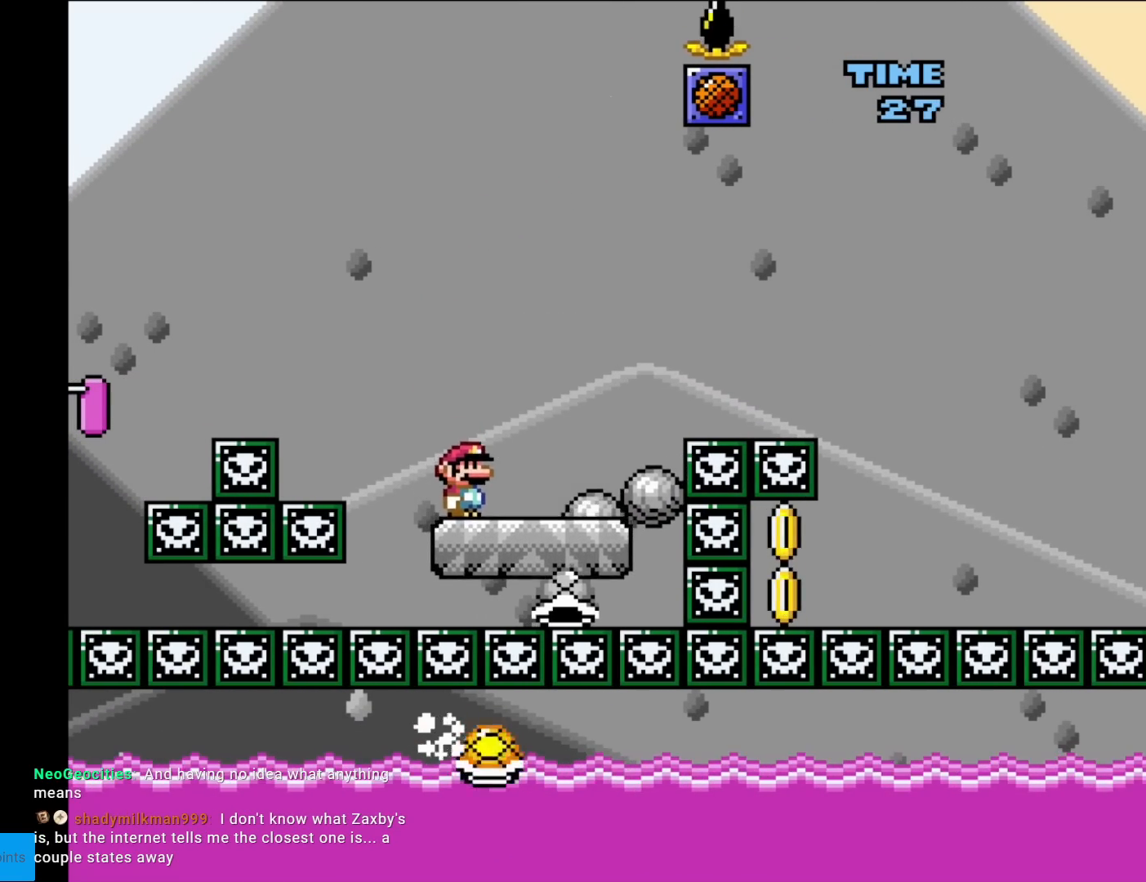
{"buttons": ["B", "Y", "DPAD_RIGHT"], "events": [[133, "DPAD_RIGHT", "down"], [384, "B", "down"], [384, "DPAD_RIGHT", "up"], [384, "DPAD_UP", "down"], [400, "DPAD_LEFT", "down"], [400, "DPAD_UP", "up"], [450, "DPAD_LEFT", "up"], [450, "DPAD_UP", "down"], [467, "DPAD_RIGHT", "down"], [467, "DPAD_UP", "up"]]}
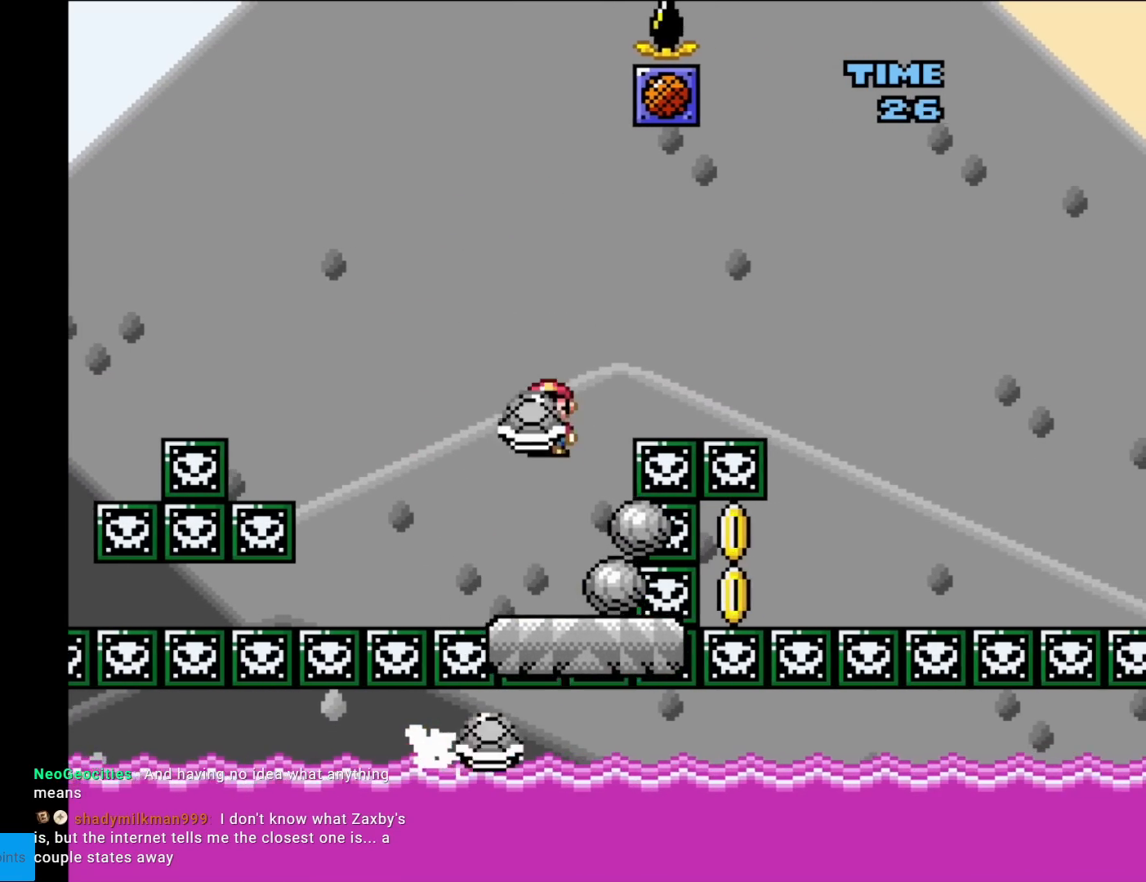
{"buttons": ["B", "Y", "DPAD_RIGHT"], "events": []}
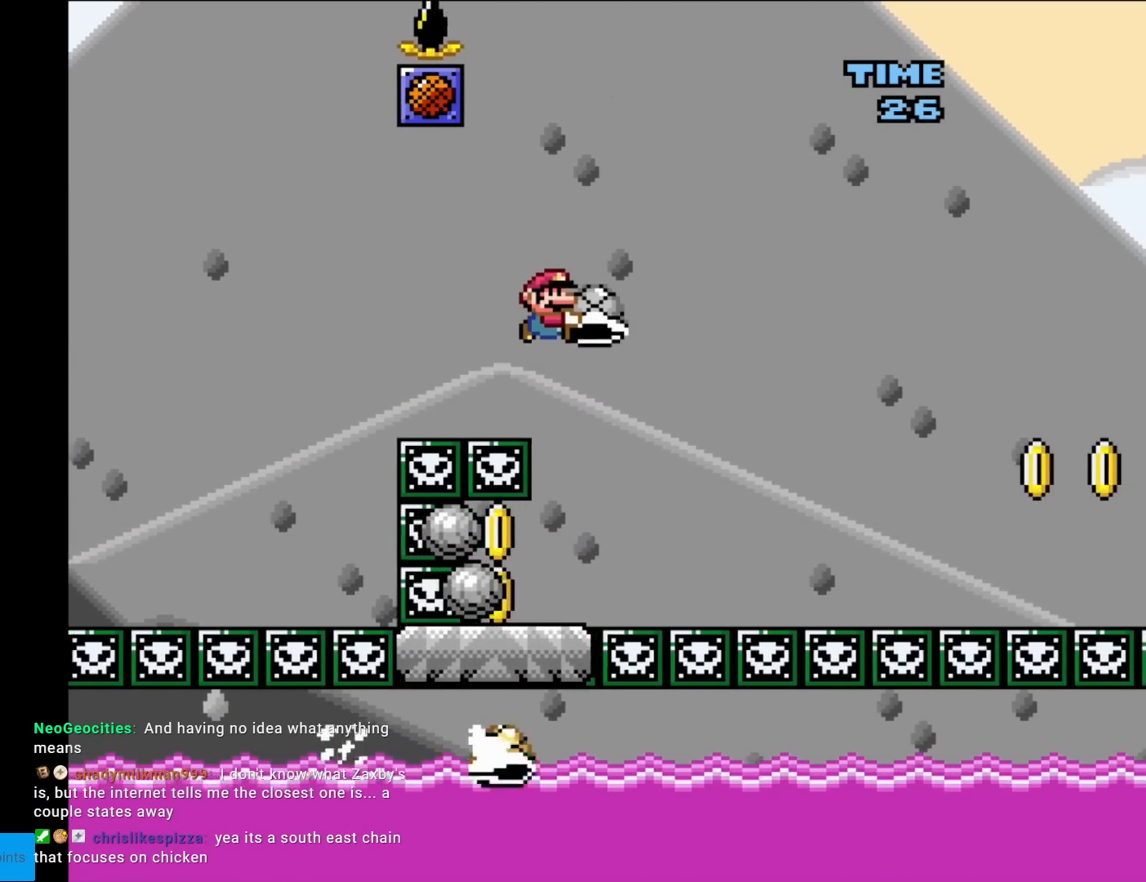
{"buttons": ["Y", "DPAD_RIGHT"], "events": [[50, "B", "up"], [83, "DPAD_LEFT", "down"], [83, "DPAD_RIGHT", "up"], [200, "DPAD_LEFT", "up"], [334, "Y", "up"], [367, "DPAD_RIGHT", "down"], [384, "Y", "down"]]}